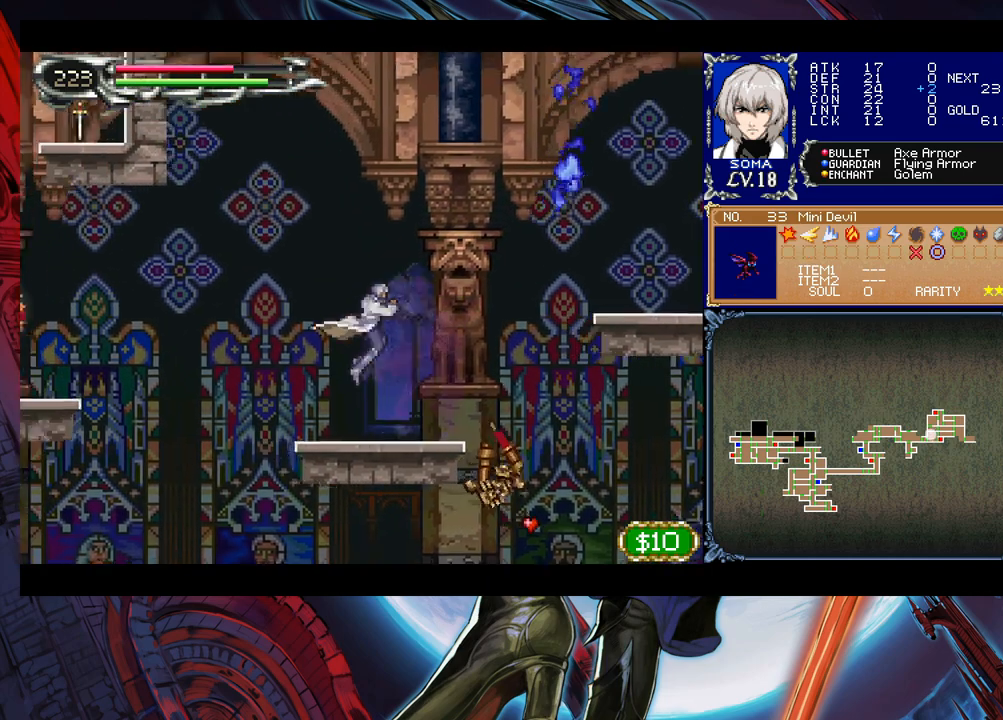
Gameplay with a controller (Xbox layout); each line is a JSON object with the inputs held at the frame after it. "events" lists button and stick changes between this image and that frame as [ms after this image, input, new state], when the widget could be followed in between. Not read: L2 R2.
{"buttons": ["B"], "left_stick": "left", "right_stick": "center", "events": [[183, "left_stick", "right"], [233, "Y", "down"], [283, "B", "down"], [283, "Y", "up"], [333, "left_stick", "left"]]}
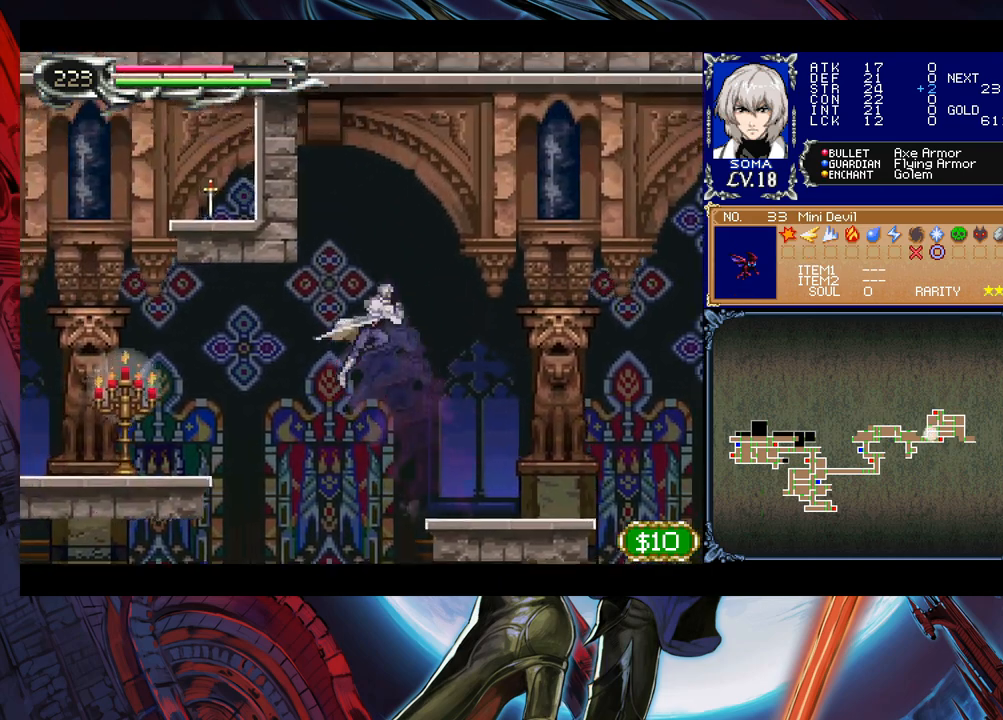
{"buttons": ["B"], "left_stick": "left", "right_stick": "center", "events": [[100, "B", "up"], [483, "B", "down"]]}
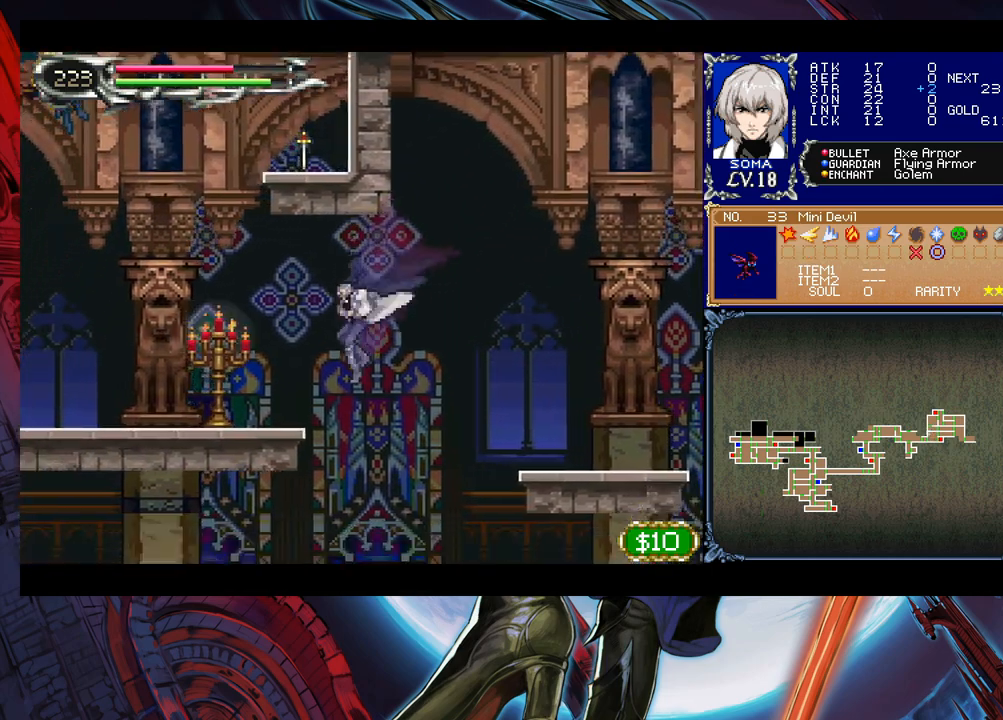
{"buttons": ["B"], "left_stick": "left", "right_stick": "center", "events": [[50, "B", "up"], [333, "A", "down"], [383, "A", "up"], [500, "B", "down"]]}
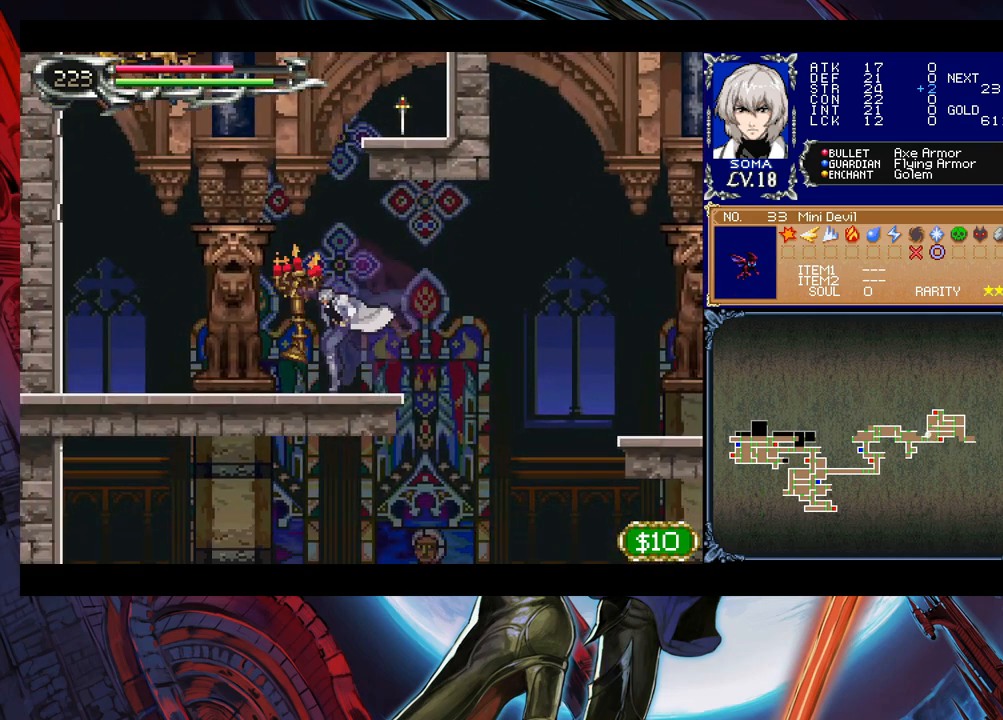
{"buttons": ["B"], "left_stick": "right", "right_stick": "center", "events": [[183, "B", "up"], [233, "B", "down"], [233, "left_stick", "center"], [283, "left_stick", "right"]]}
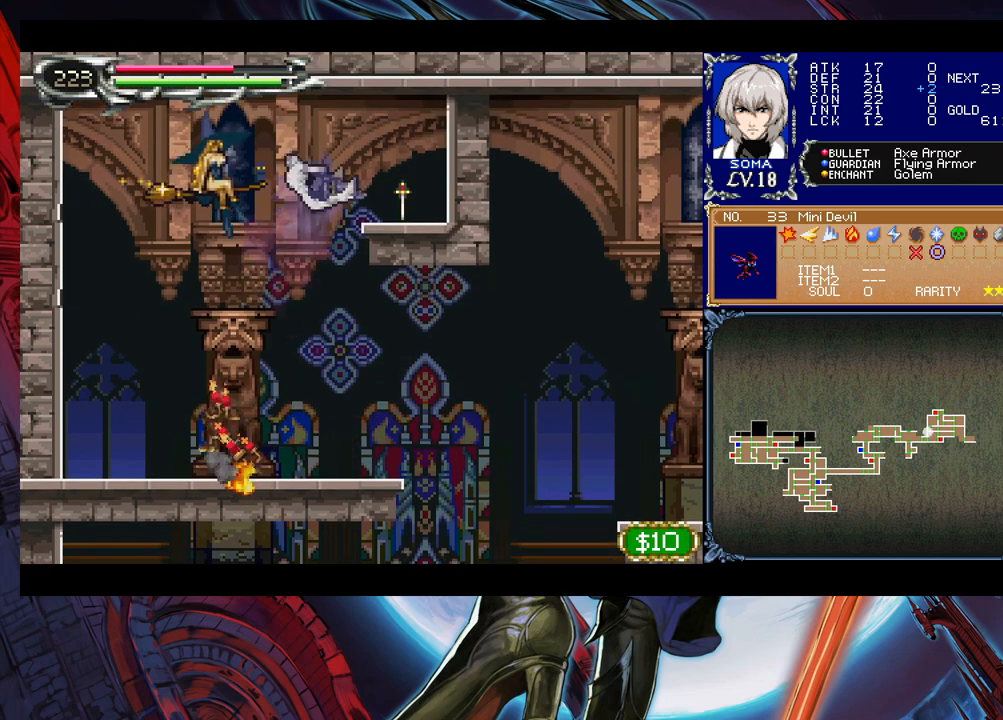
{"buttons": [], "left_stick": "left", "right_stick": "center", "events": [[183, "B", "up"], [400, "left_stick", "left"]]}
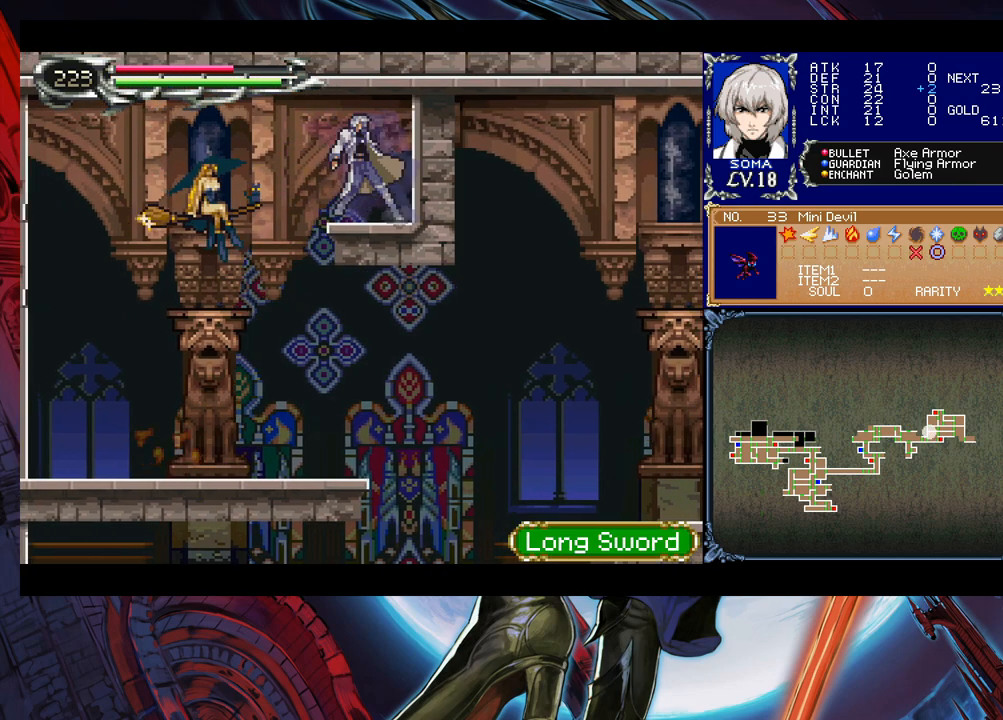
{"buttons": ["A"], "left_stick": "down-left", "right_stick": "center", "events": [[33, "left_stick", "down-left"], [183, "left_stick", "center"], [400, "left_stick", "down-left"], [500, "A", "down"]]}
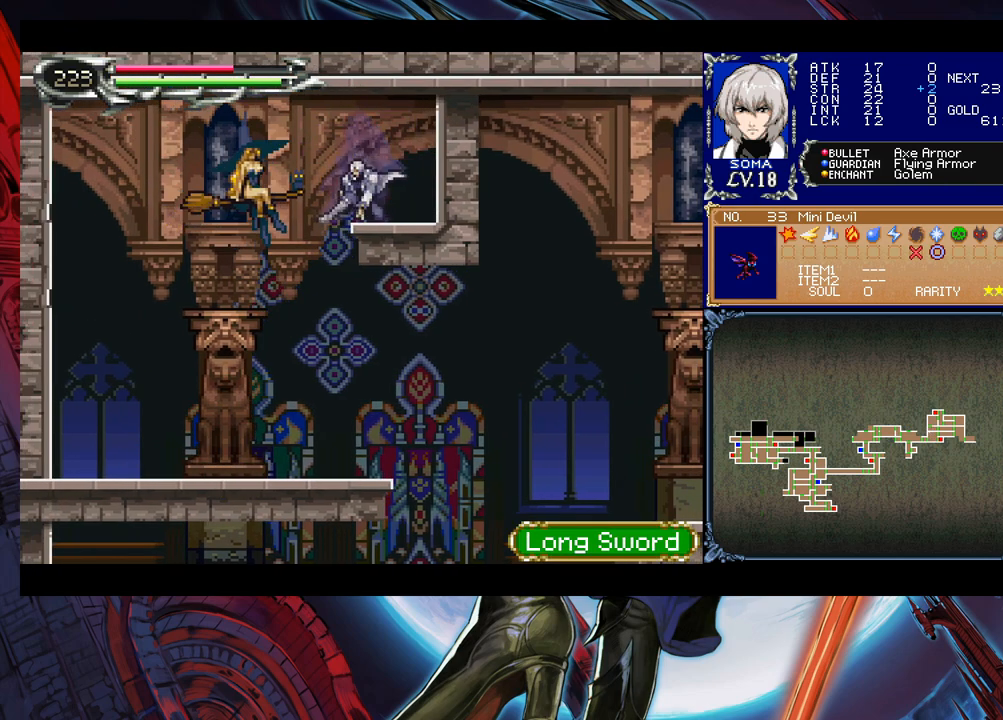
{"buttons": [], "left_stick": "down", "right_stick": "center", "events": [[33, "left_stick", "down"], [133, "A", "up"]]}
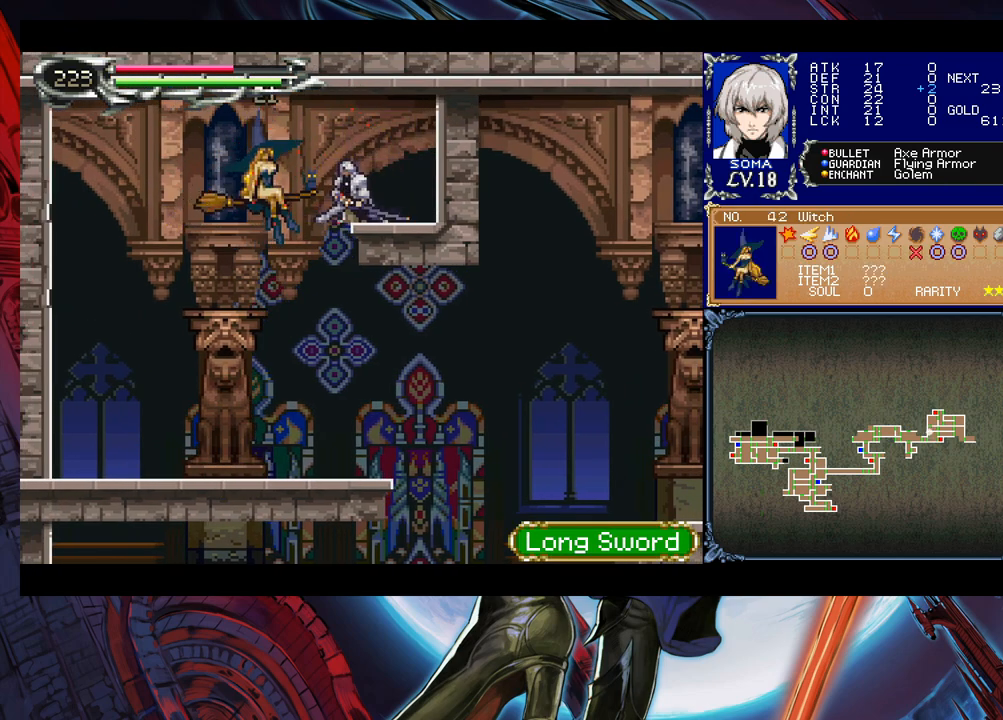
{"buttons": [], "left_stick": "center", "right_stick": "center", "events": [[33, "A", "down"], [100, "A", "up"], [150, "A", "down"], [233, "A", "up"], [283, "A", "down"], [383, "A", "up"], [383, "left_stick", "center"]]}
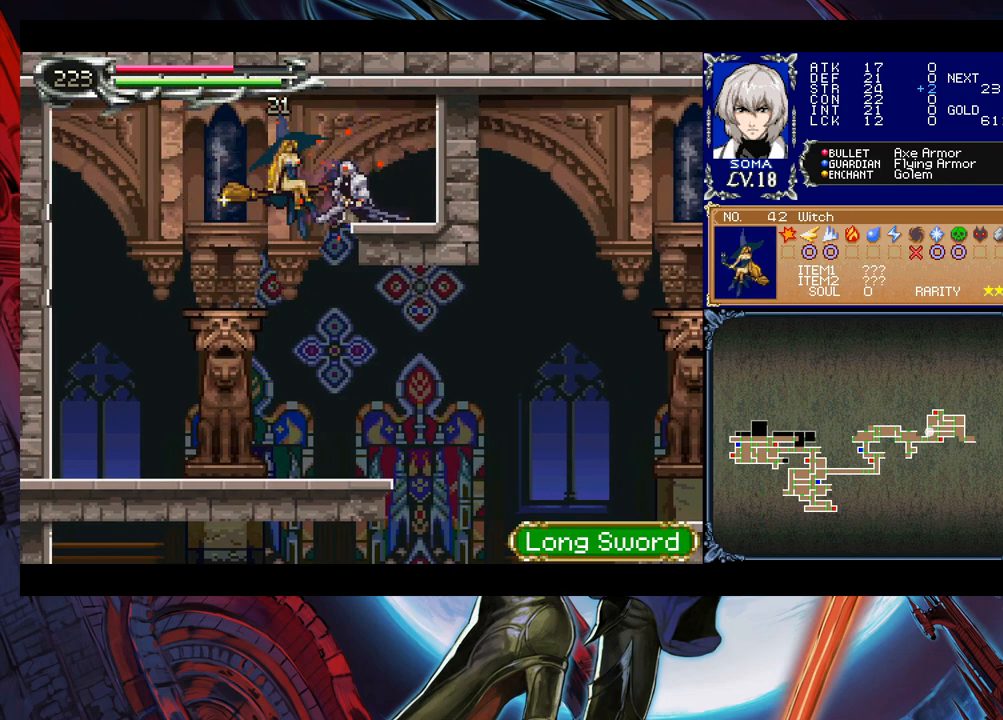
{"buttons": [], "left_stick": "center", "right_stick": "center", "events": [[233, "Y", "down"], [283, "Y", "up"], [383, "left_stick", "down"], [500, "left_stick", "center"]]}
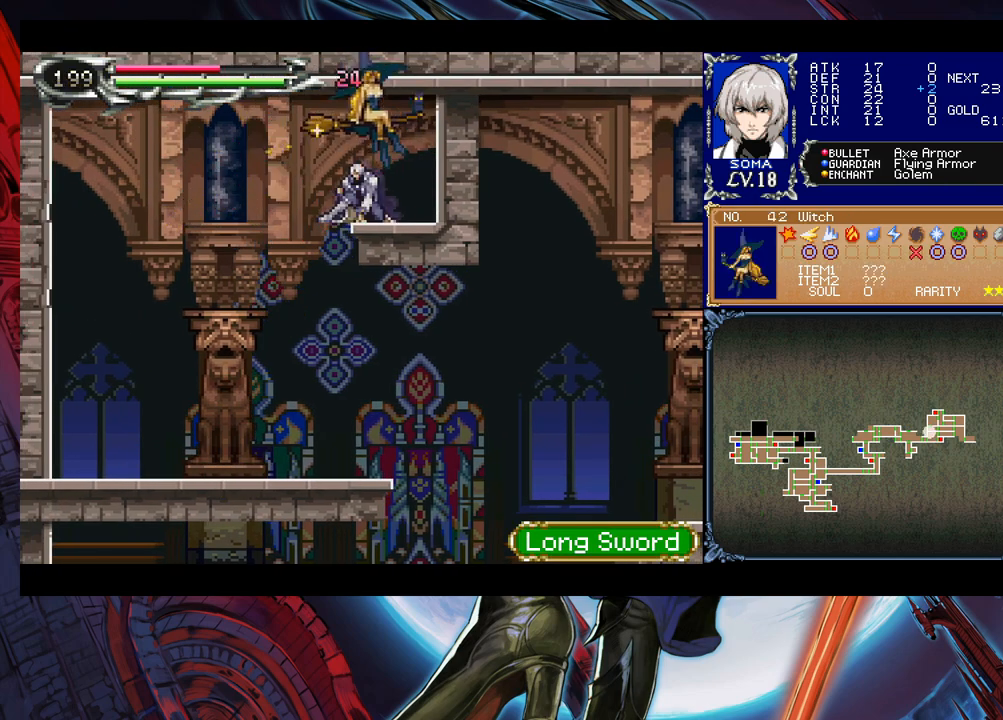
{"buttons": [], "left_stick": "center", "right_stick": "center", "events": [[50, "left_stick", "right"], [150, "left_stick", "center"], [183, "A", "down"], [250, "A", "up"]]}
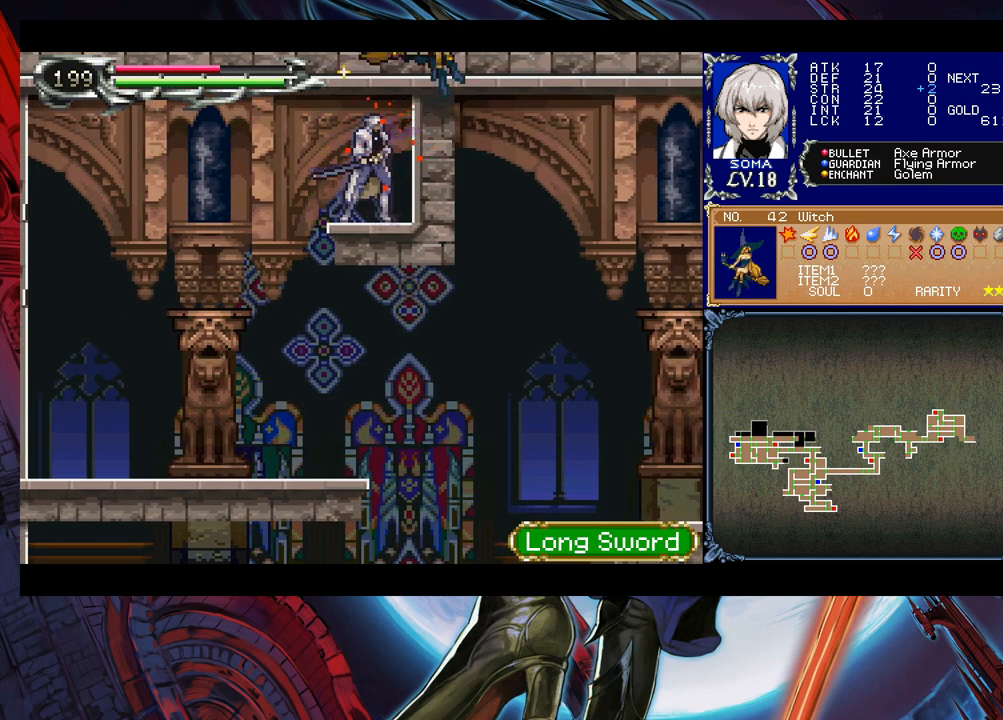
{"buttons": [], "left_stick": "center", "right_stick": "center", "events": []}
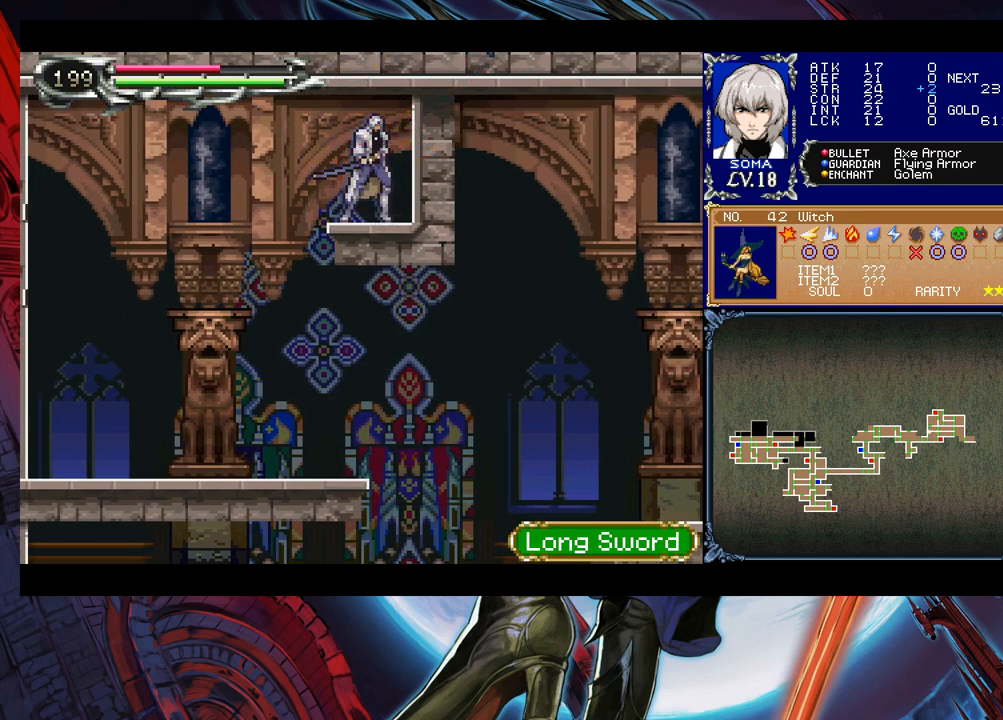
{"buttons": [], "left_stick": "center", "right_stick": "center", "events": [[33, "left_stick", "right"], [83, "left_stick", "up-right"], [100, "A", "down"], [200, "A", "up"], [283, "left_stick", "center"]]}
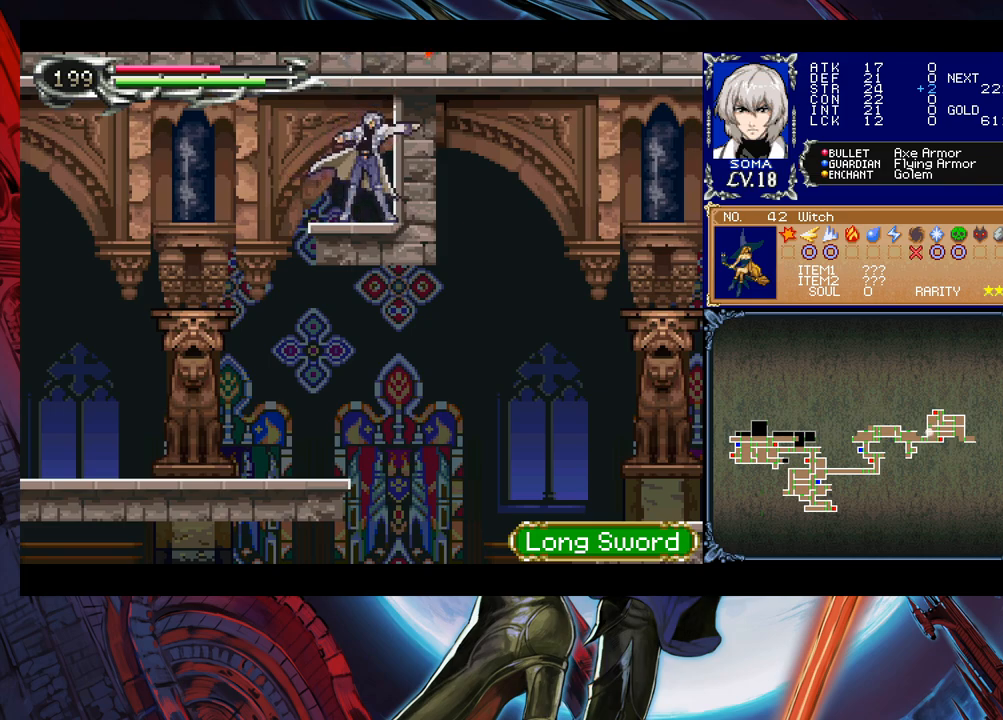
{"buttons": [], "left_stick": "left", "right_stick": "center", "events": [[100, "left_stick", "left"], [283, "left_stick", "right"], [333, "Y", "down"], [383, "left_stick", "left"], [400, "Y", "up"]]}
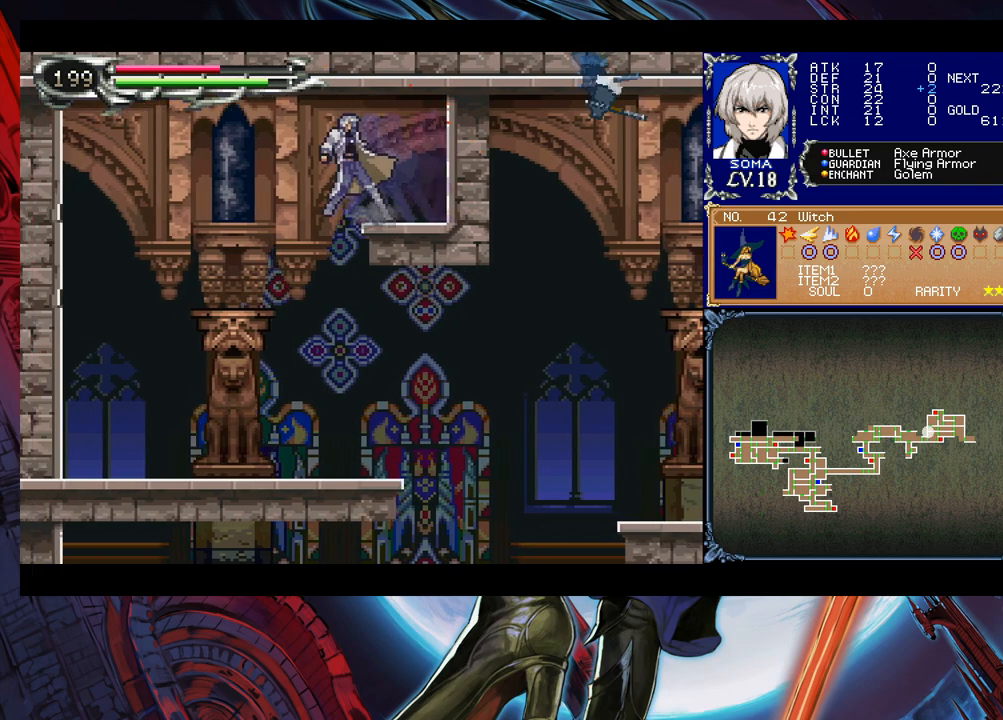
{"buttons": [], "left_stick": "right", "right_stick": "center", "events": [[233, "left_stick", "right"]]}
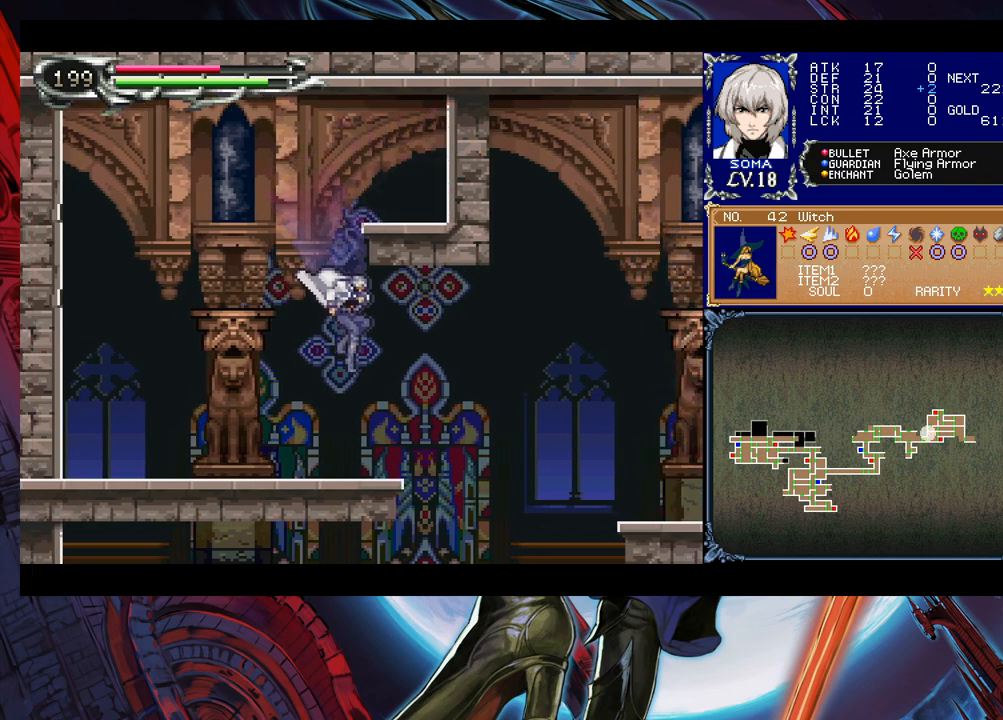
{"buttons": [], "left_stick": "left", "right_stick": "center", "events": [[83, "left_stick", "left"], [133, "Y", "down"], [183, "left_stick", "right"], [200, "Y", "up"], [383, "left_stick", "left"]]}
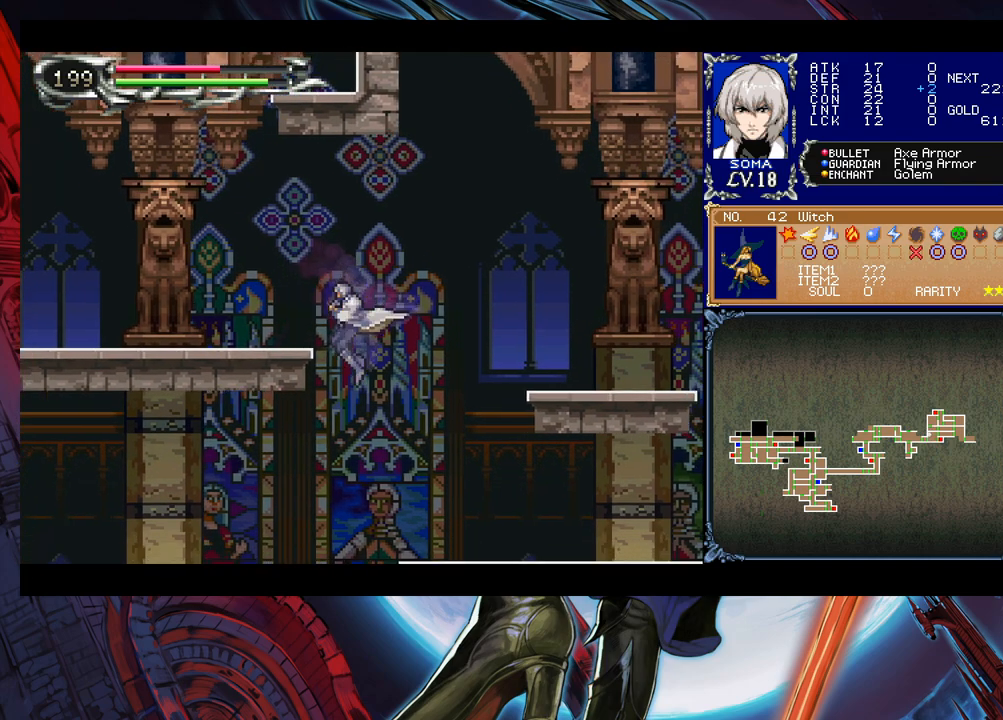
{"buttons": ["B"], "left_stick": "left", "right_stick": "center", "events": [[400, "B", "down"]]}
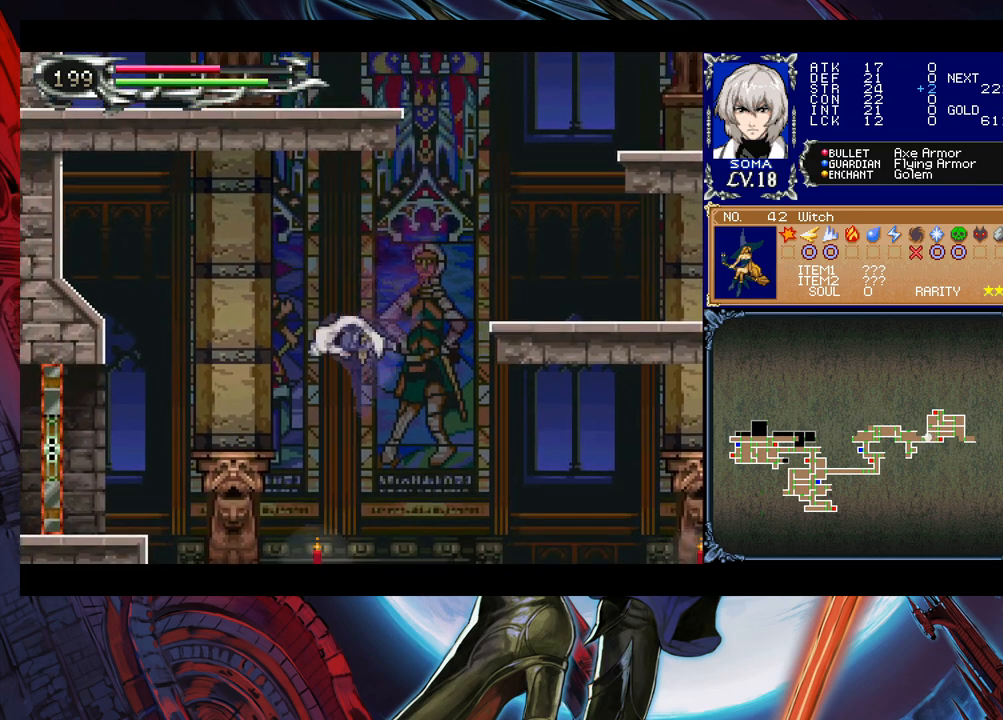
{"buttons": ["B"], "left_stick": "left", "right_stick": "center", "events": []}
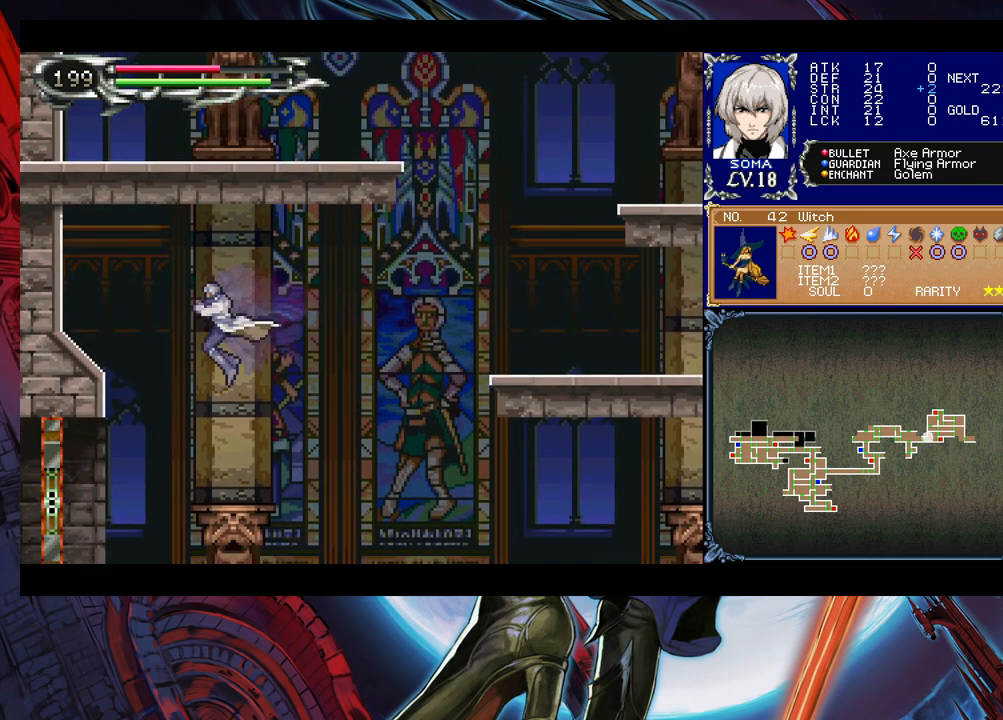
{"buttons": [], "left_stick": "left", "right_stick": "center", "events": [[150, "B", "up"], [233, "left_stick", "down-left"], [250, "B", "down"], [333, "left_stick", "left"], [350, "B", "up"]]}
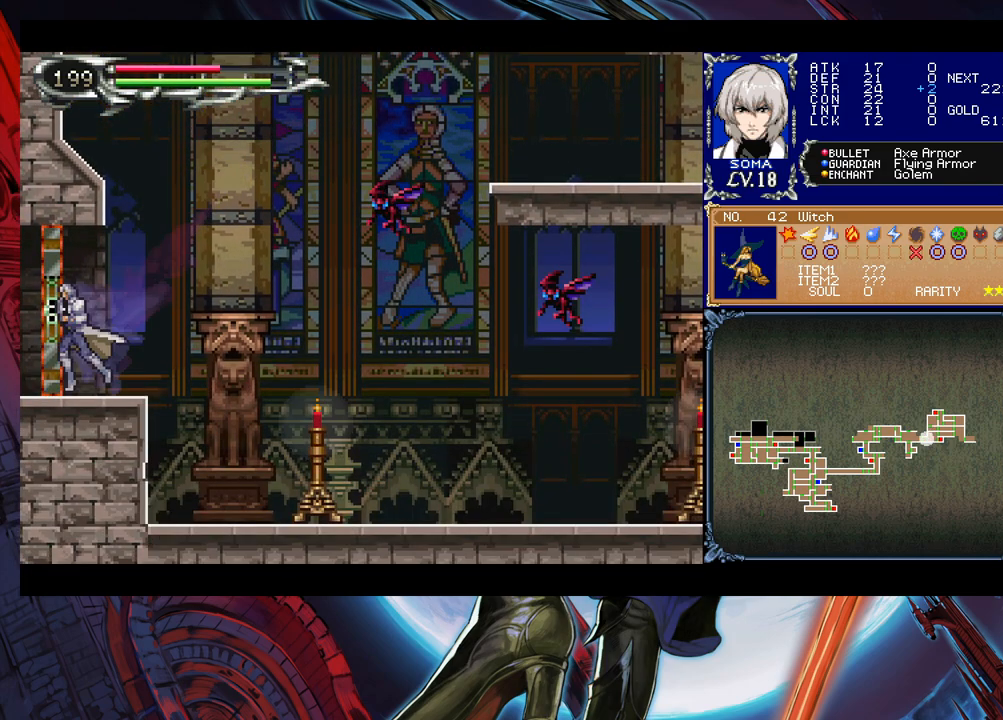
{"buttons": [], "left_stick": "center", "right_stick": "center", "events": [[300, "left_stick", "center"]]}
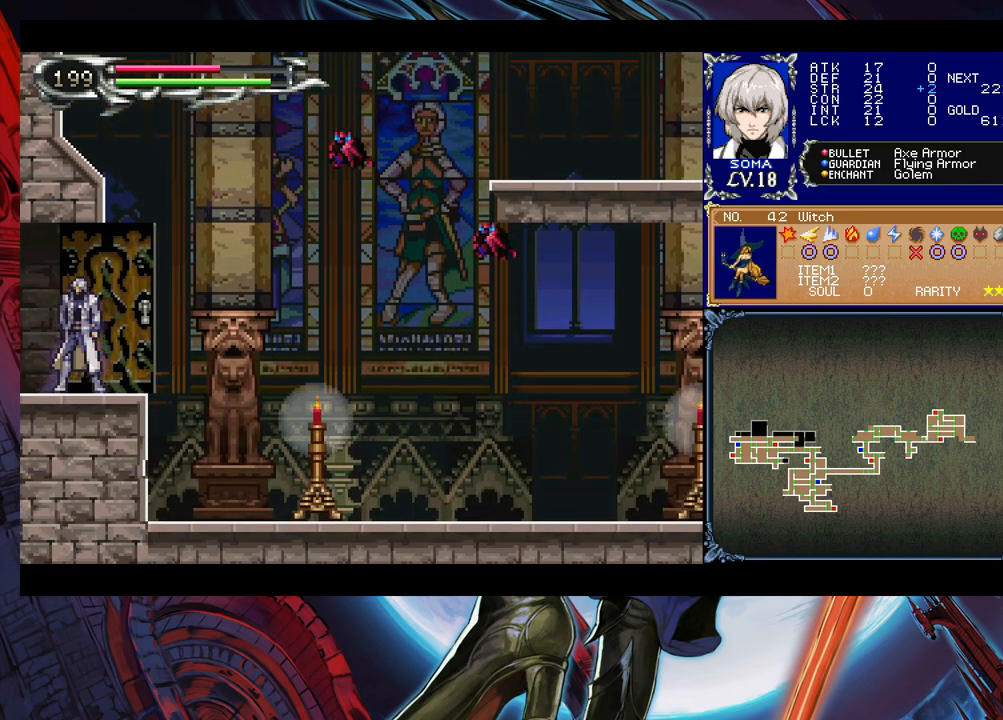
{"buttons": [], "left_stick": "left", "right_stick": "center", "events": [[83, "left_stick", "left"]]}
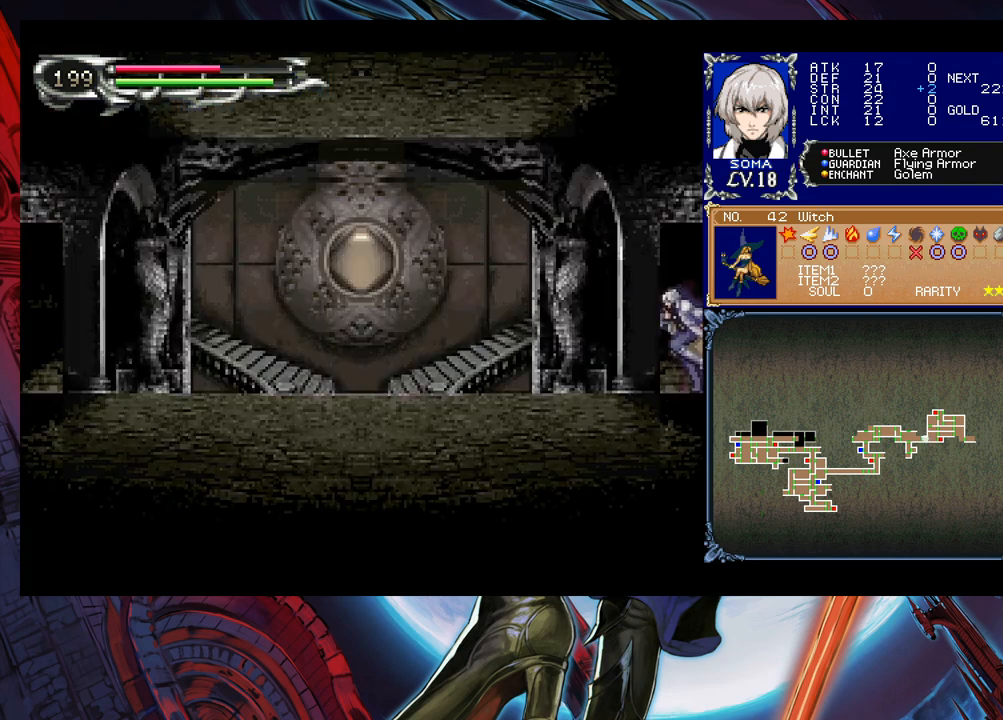
{"buttons": ["B"], "left_stick": "down-left", "right_stick": "center", "events": [[83, "left_stick", "right"], [133, "Y", "down"], [183, "B", "down"], [183, "Y", "up"], [233, "left_stick", "down-left"], [383, "B", "up"], [433, "B", "down"]]}
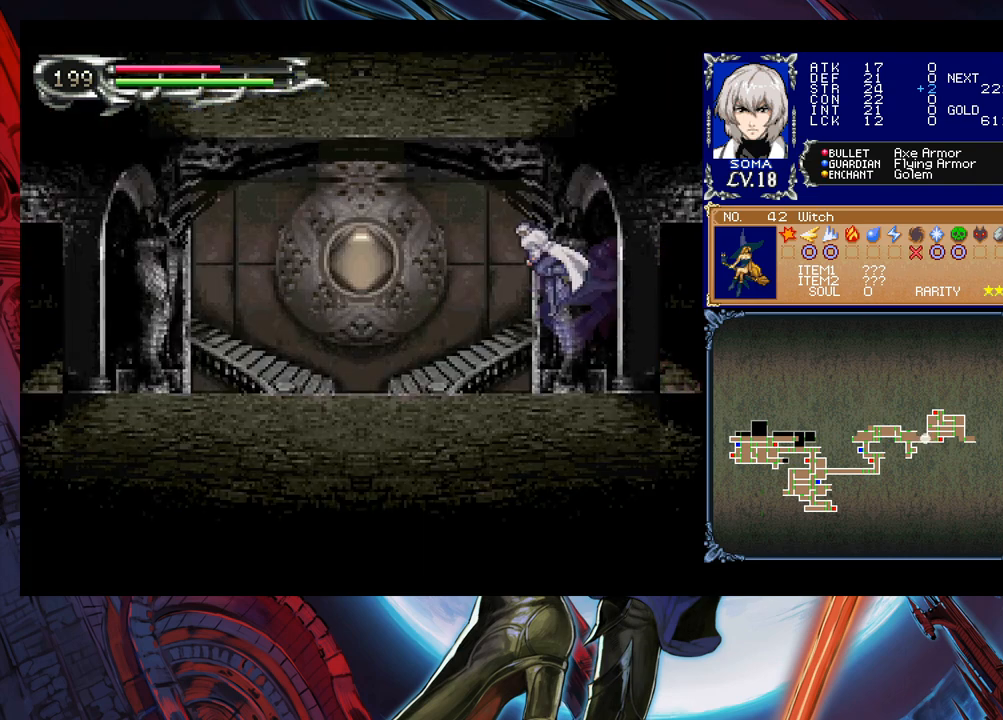
{"buttons": [], "left_stick": "left", "right_stick": "center", "events": [[83, "B", "up"], [283, "left_stick", "left"]]}
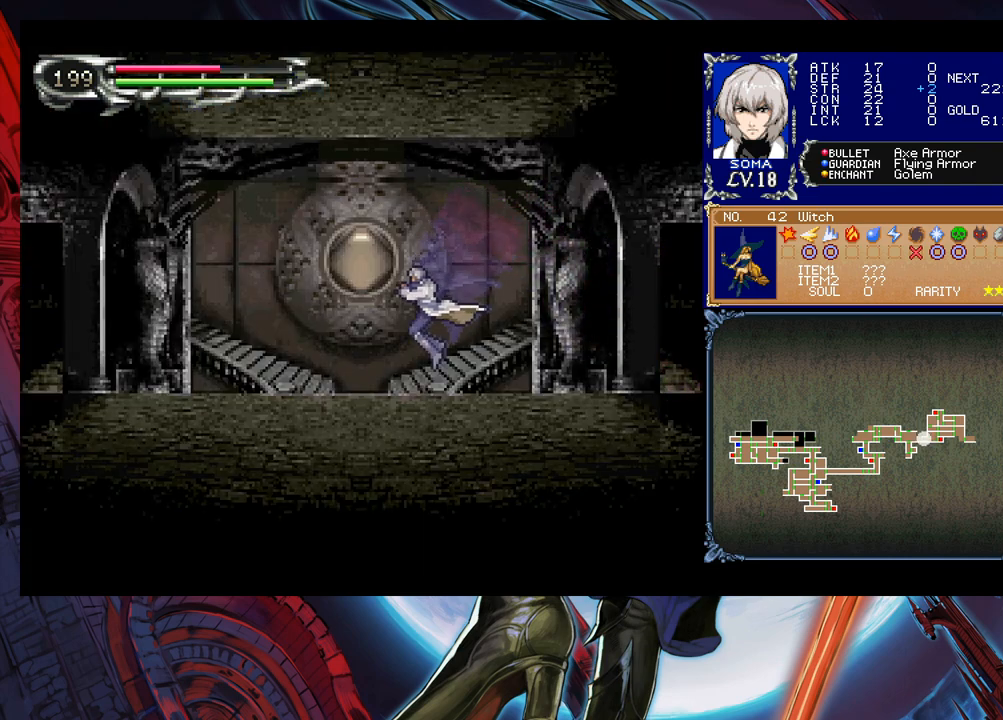
{"buttons": ["B", "Y"], "left_stick": "right", "right_stick": "center", "events": [[33, "left_stick", "right"], [83, "Y", "down"], [100, "B", "down"], [100, "Y", "up"], [150, "left_stick", "down-left"], [183, "B", "up"], [233, "B", "down"], [283, "B", "up"], [333, "B", "down"], [400, "B", "up"], [433, "left_stick", "right"], [450, "Y", "down"], [500, "B", "down"]]}
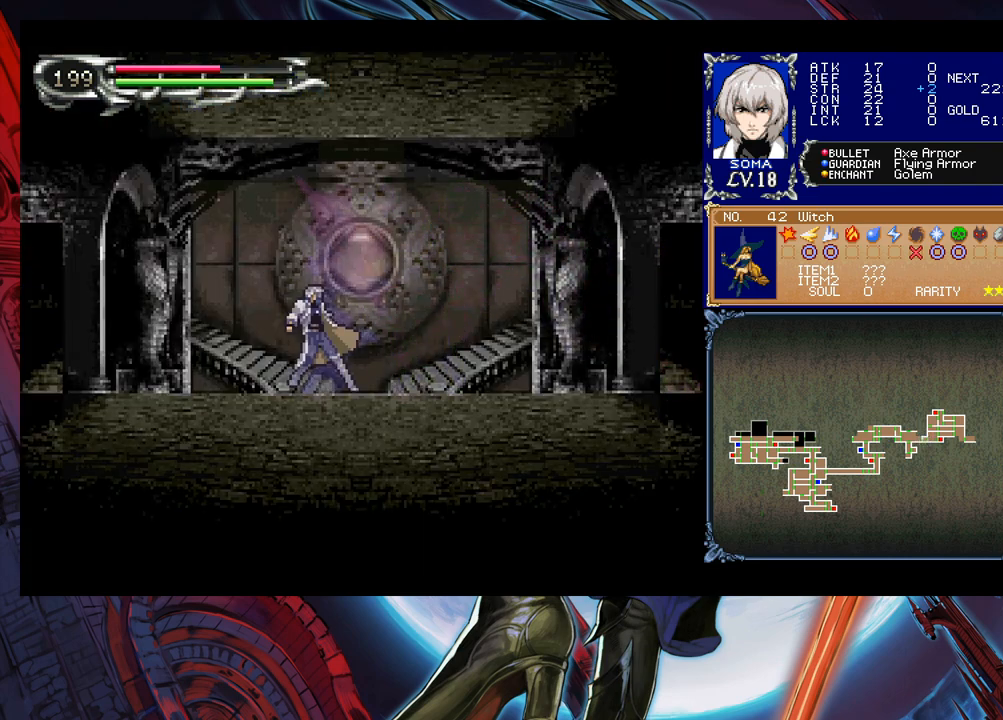
{"buttons": ["Y"], "left_stick": "right", "right_stick": "center", "events": [[33, "Y", "up"], [50, "left_stick", "down-left"], [183, "B", "up"], [233, "B", "down"], [283, "B", "up"], [333, "B", "down"], [383, "B", "up"], [483, "Y", "down"], [500, "left_stick", "right"]]}
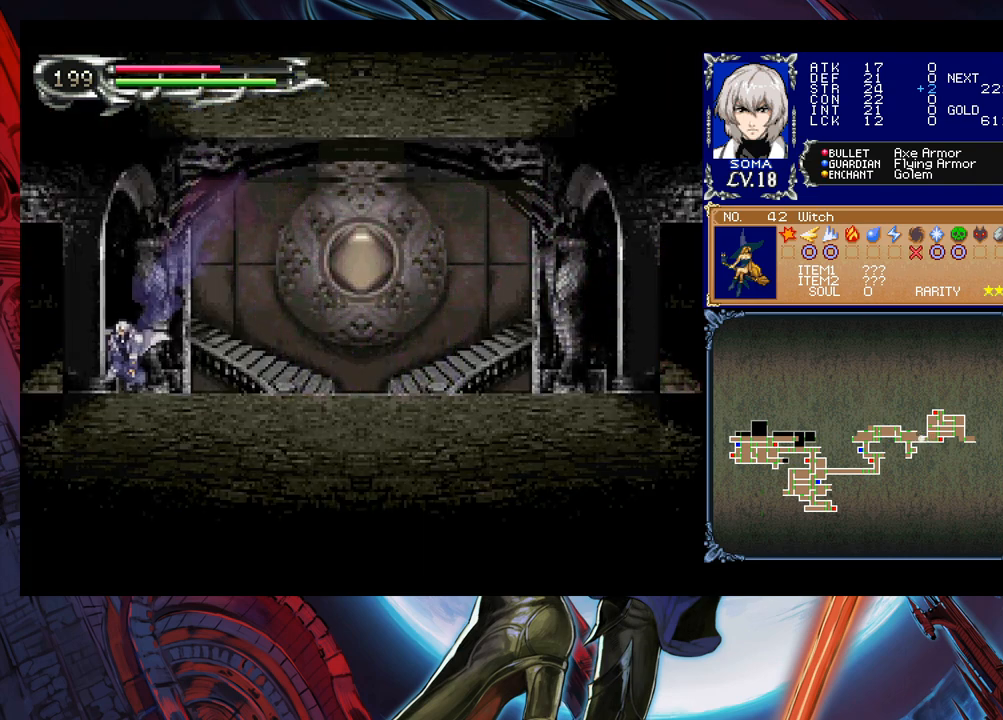
{"buttons": [], "left_stick": "down-left", "right_stick": "center", "events": [[50, "B", "down"], [50, "Y", "up"], [100, "B", "up"], [133, "left_stick", "down-left"], [233, "B", "down"], [300, "B", "up"], [350, "B", "down"], [433, "B", "up"]]}
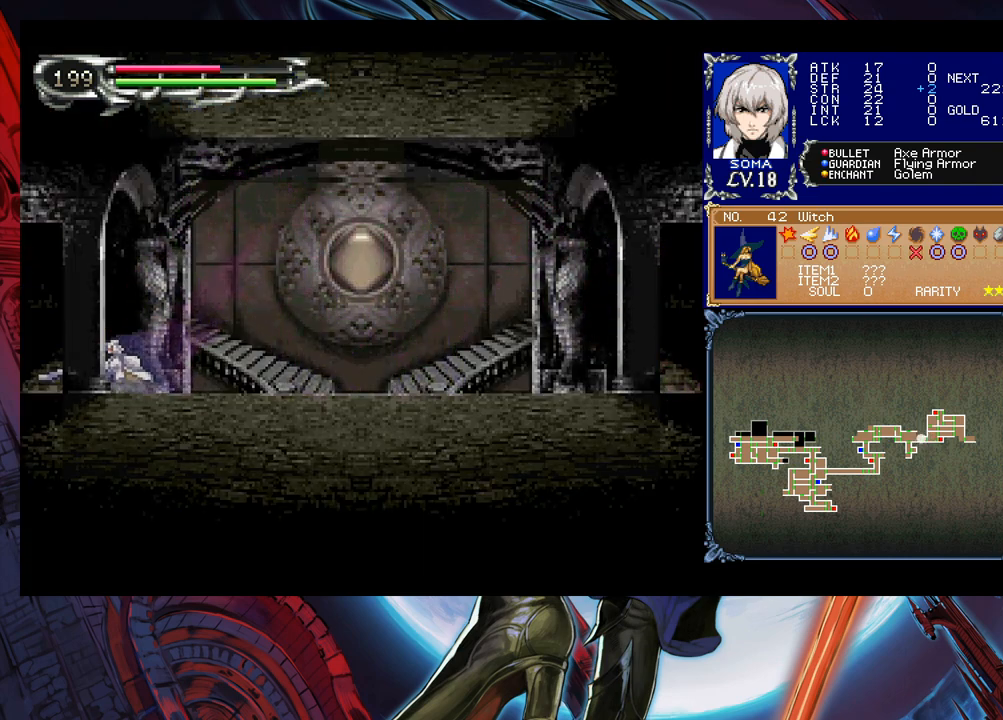
{"buttons": [], "left_stick": "left", "right_stick": "center", "events": [[50, "left_stick", "right"], [83, "Y", "down"], [150, "B", "down"], [183, "Y", "up"], [183, "left_stick", "down-left"], [200, "B", "up"], [433, "left_stick", "left"]]}
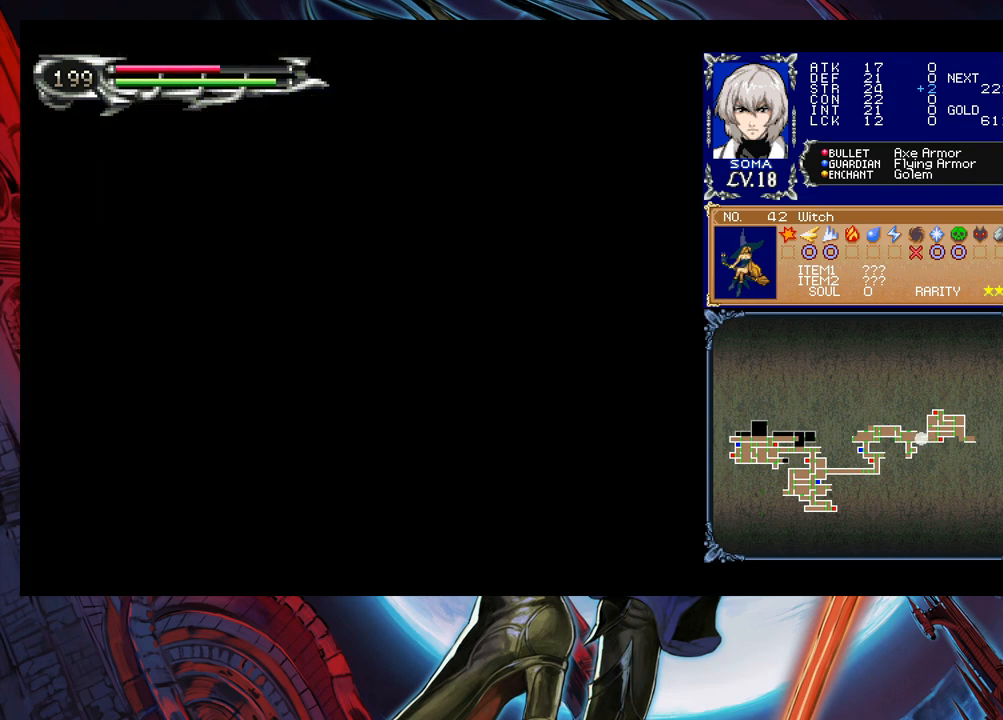
{"buttons": [], "left_stick": "center", "right_stick": "center", "events": [[250, "left_stick", "center"]]}
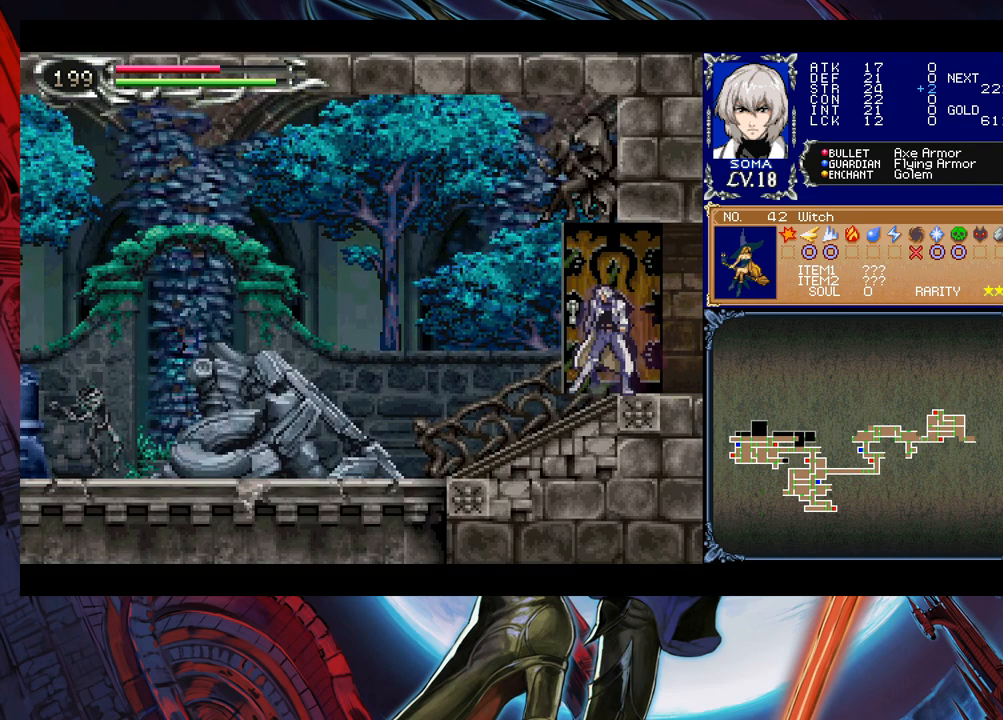
{"buttons": [], "left_stick": "center", "right_stick": "center", "events": [[83, "left_stick", "left"], [500, "left_stick", "center"]]}
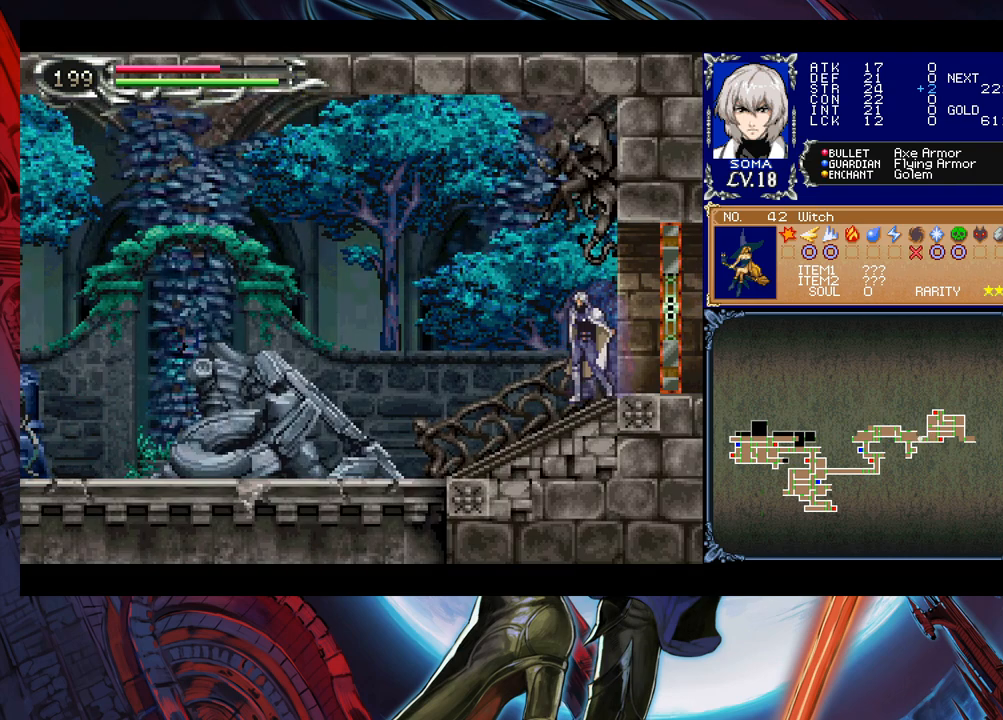
{"buttons": [], "left_stick": "right", "right_stick": "center", "events": [[33, "Y", "down"], [33, "left_stick", "right"], [83, "B", "down"], [83, "Y", "up"], [100, "B", "up"], [133, "left_stick", "left"], [483, "left_stick", "right"]]}
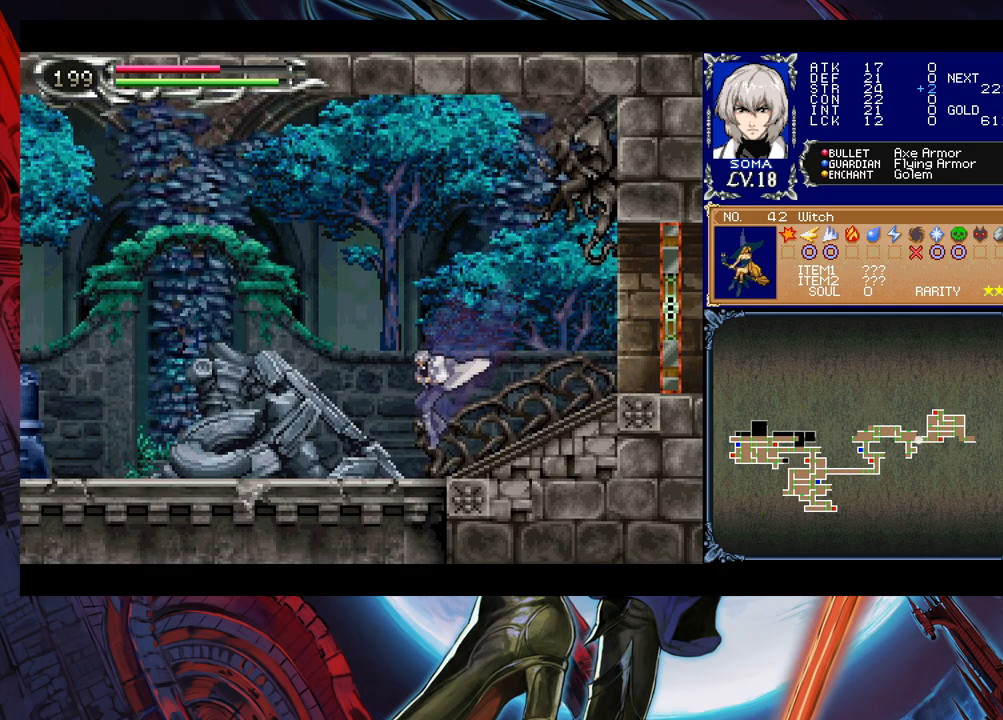
{"buttons": ["B"], "left_stick": "left", "right_stick": "center", "events": [[33, "Y", "down"], [50, "B", "down"], [83, "Y", "up"], [83, "left_stick", "left"]]}